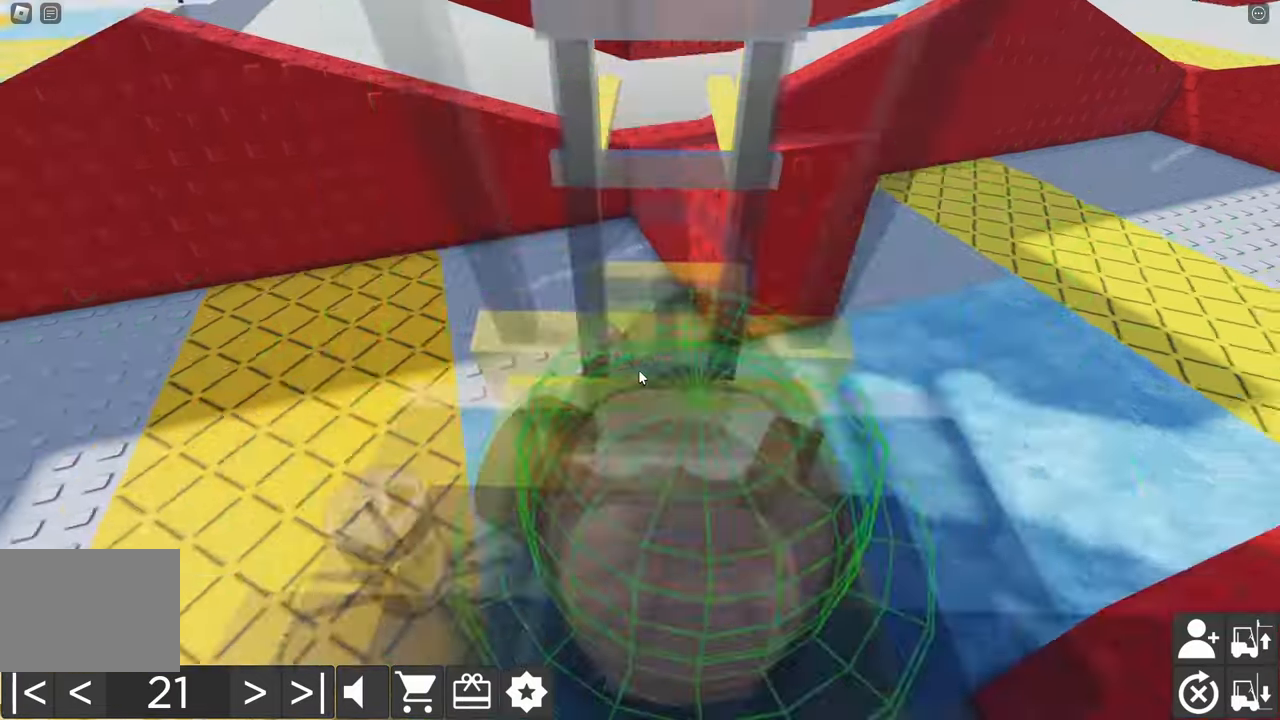
Gameplay with keyboard; each line is a JSON object with the keys held at the frame after it. "events" lists presses ("down") and releases ("up") of "a", "d", "e", "q", "s" and "w" between this image and that frame as [ms after this image, input, new state], when the widget could be followed in between. No other keys are recorded. Mouse input is not recorded.
{"keys": ["d"], "events": [[17, "d", "up"], [17, "w", "up"], [133, "d", "down"], [167, "w", "down"], [483, "w", "up"]]}
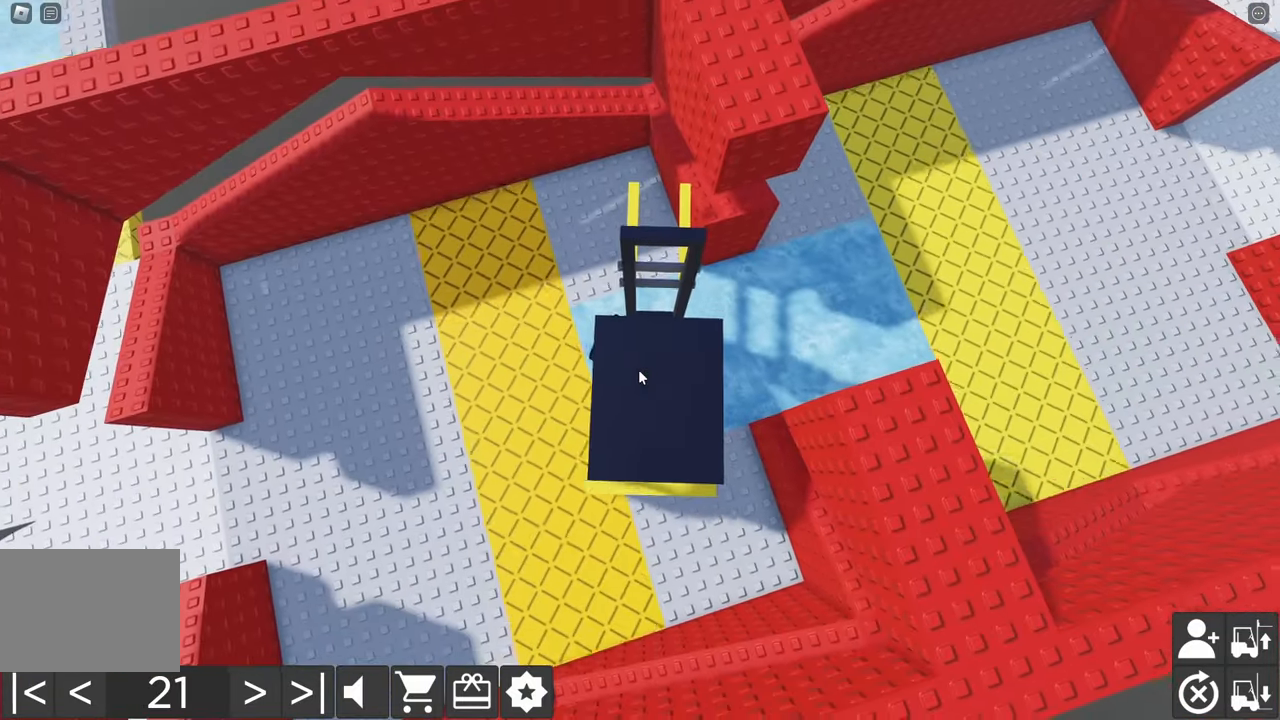
{"keys": ["a", "s"], "events": [[33, "d", "up"], [150, "s", "down"], [167, "a", "down"]]}
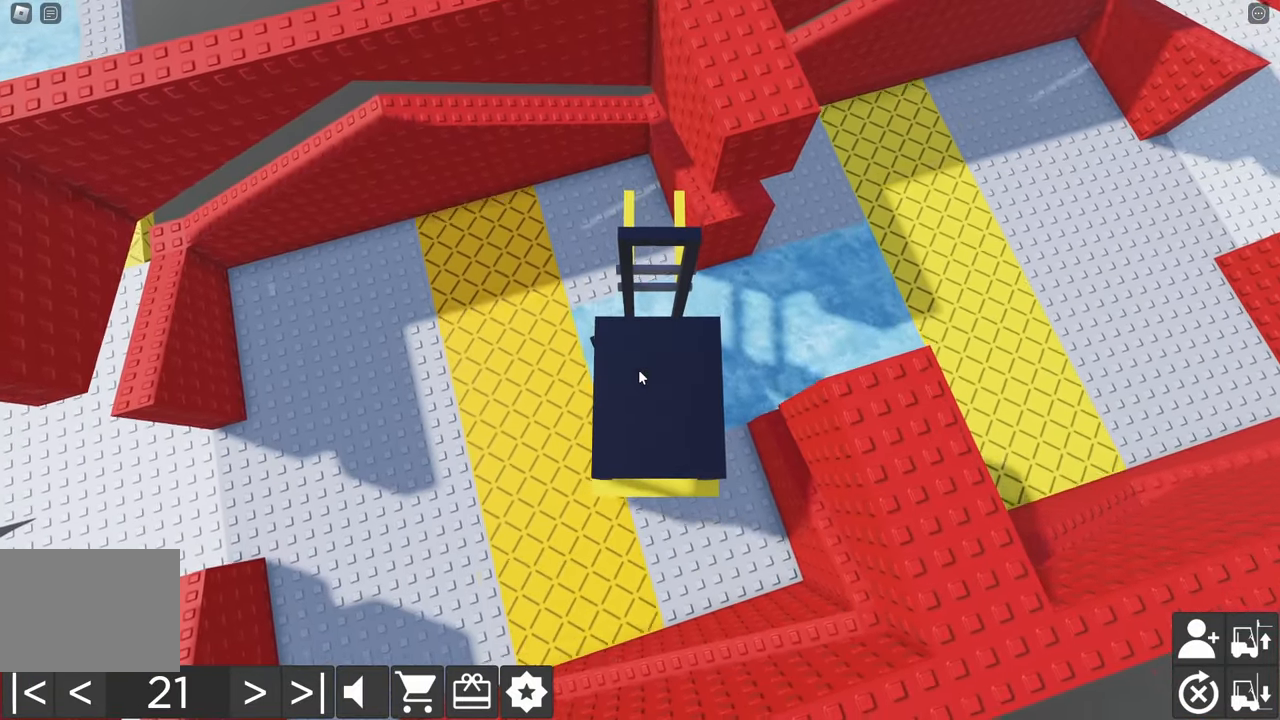
{"keys": ["d", "w"], "events": [[83, "s", "up"], [100, "a", "up"], [117, "d", "down"], [150, "w", "down"]]}
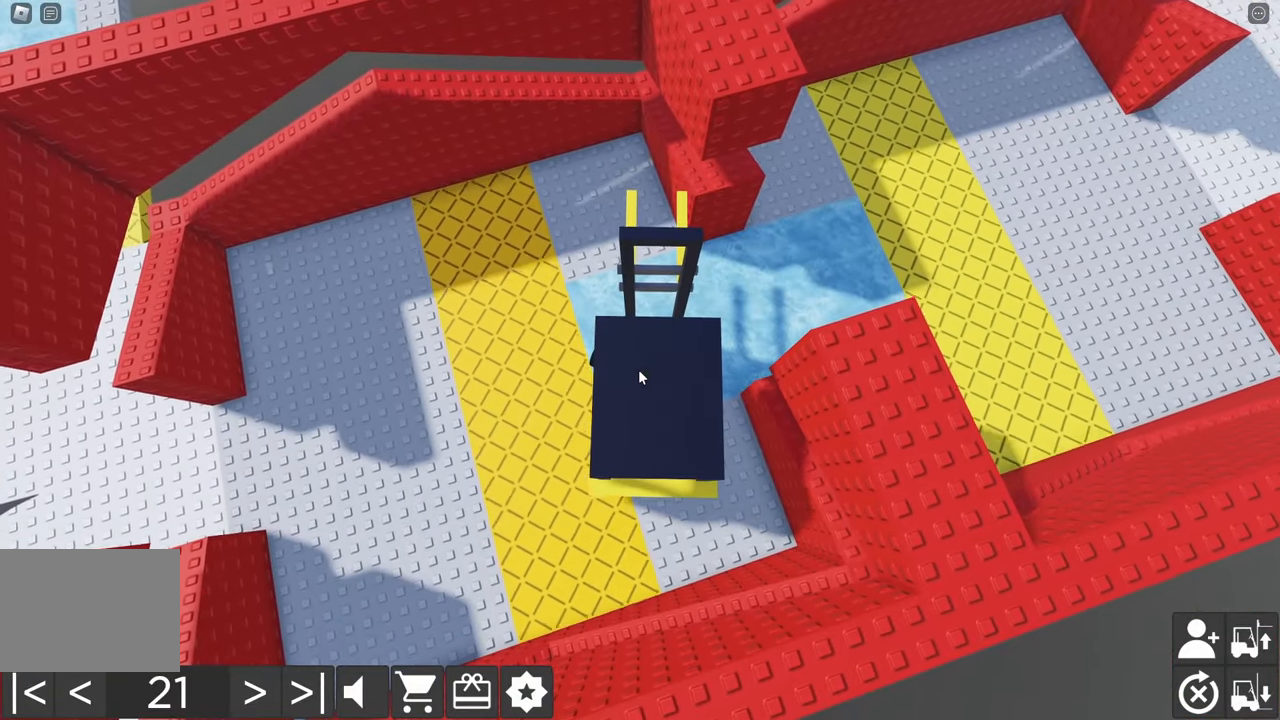
{"keys": ["d"], "events": [[483, "w", "up"]]}
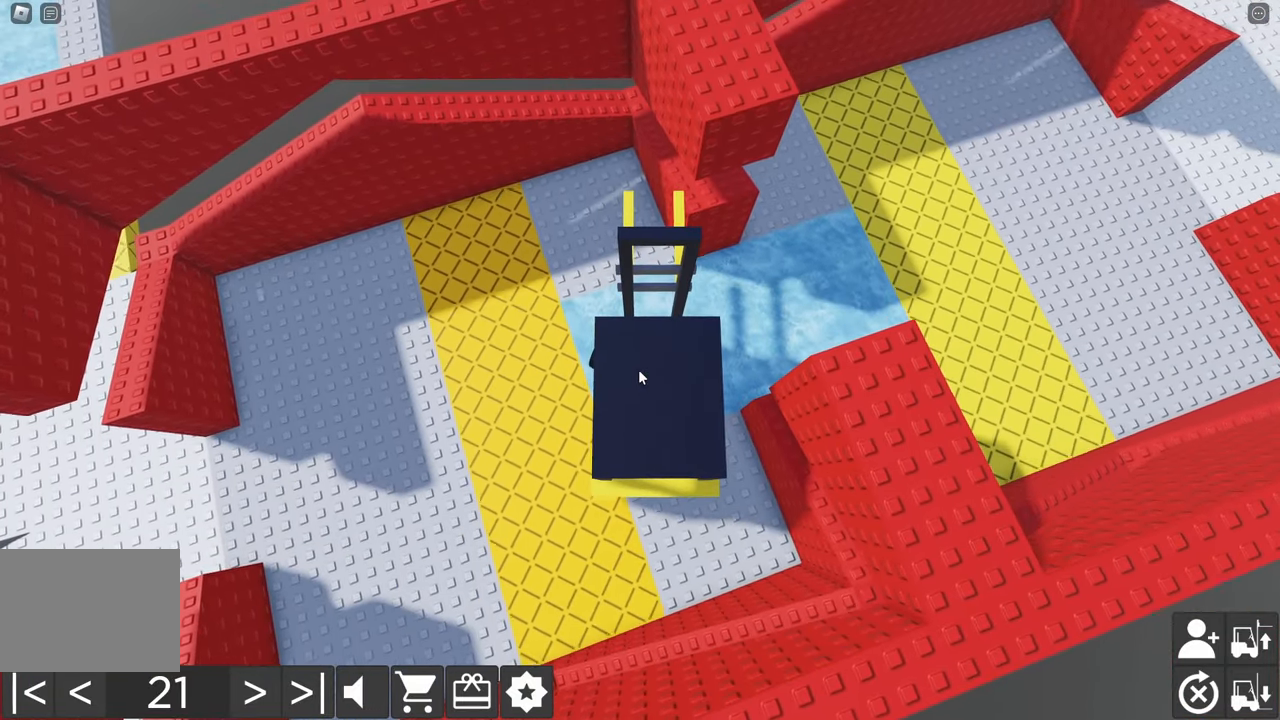
{"keys": ["a", "s"], "events": [[17, "d", "up"], [167, "a", "down"], [167, "s", "down"]]}
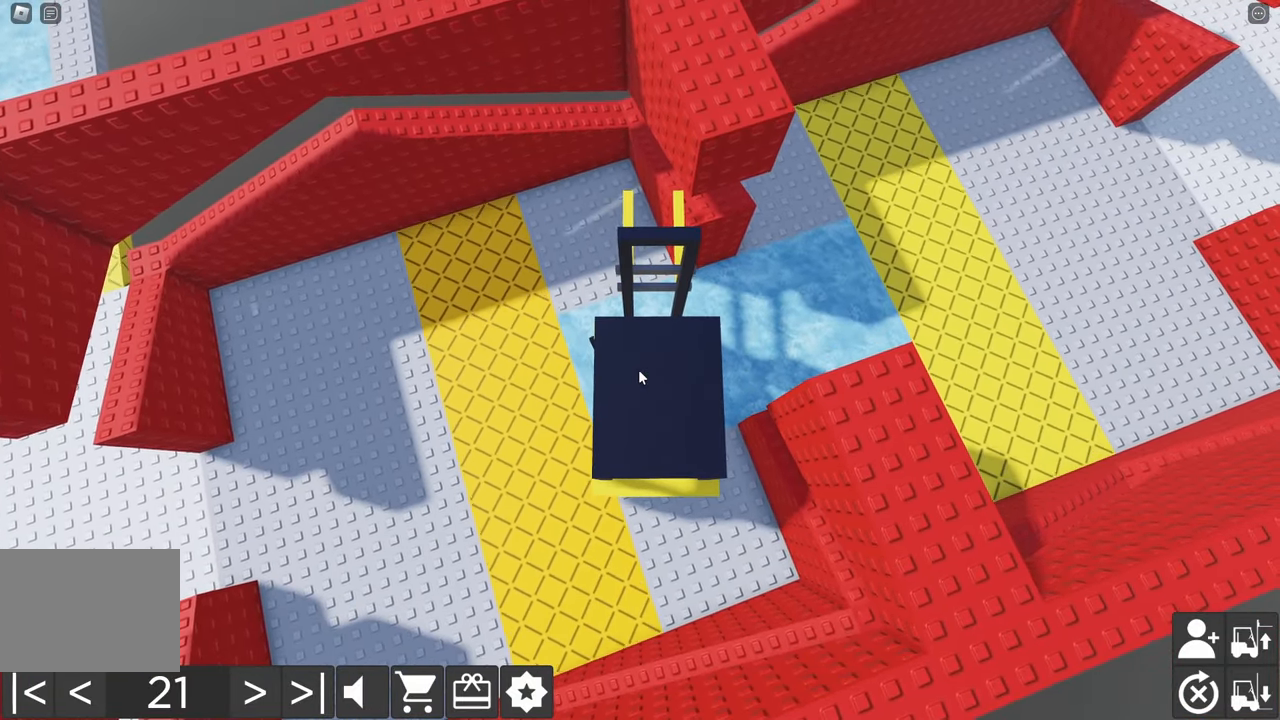
{"keys": ["w"], "events": [[200, "a", "up"], [200, "s", "up"], [283, "w", "down"], [317, "d", "down"], [500, "d", "up"]]}
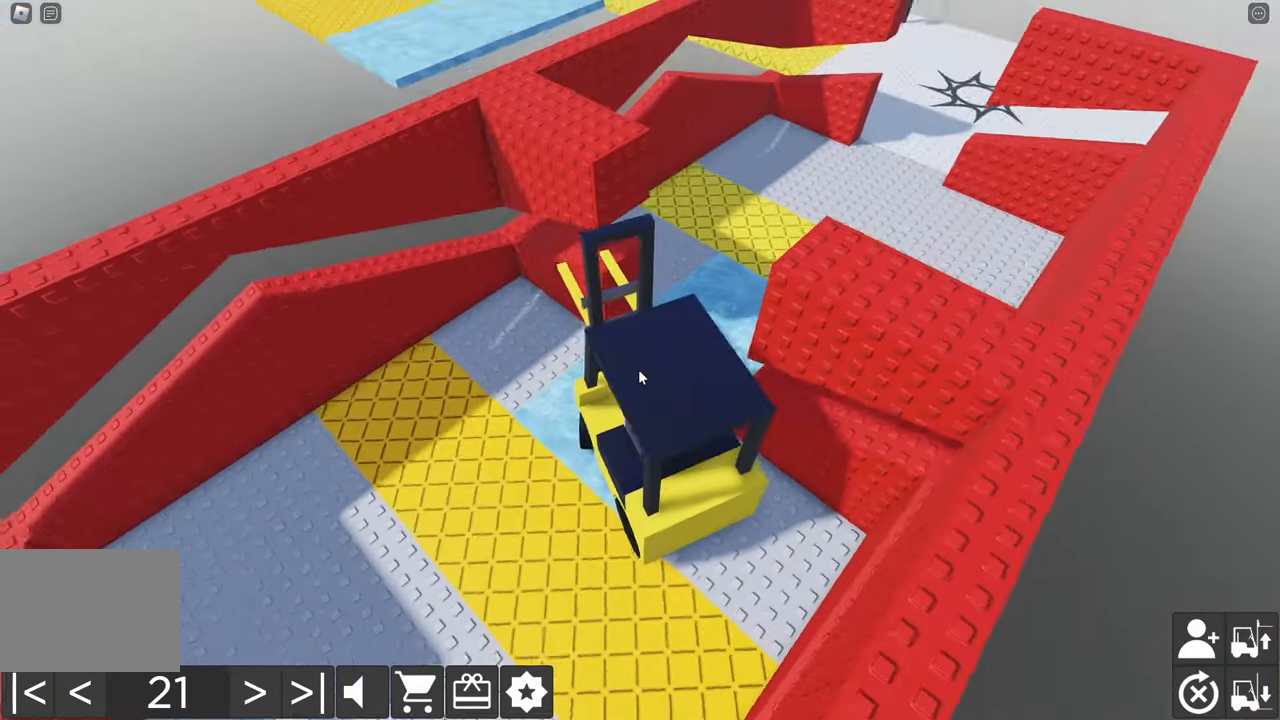
{"keys": [], "events": [[83, "w", "up"], [284, "w", "down"], [367, "d", "down"], [500, "d", "up"], [500, "w", "up"]]}
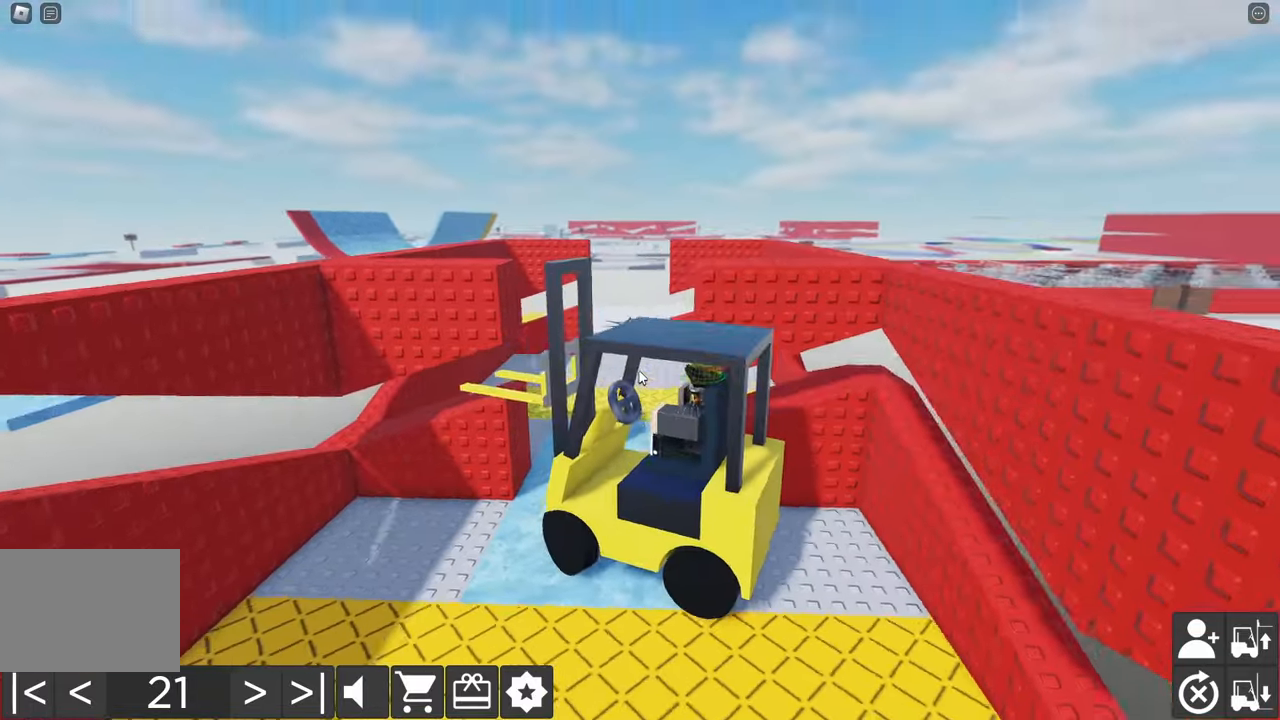
{"keys": ["d", "w"], "events": [[184, "w", "down"], [200, "d", "down"]]}
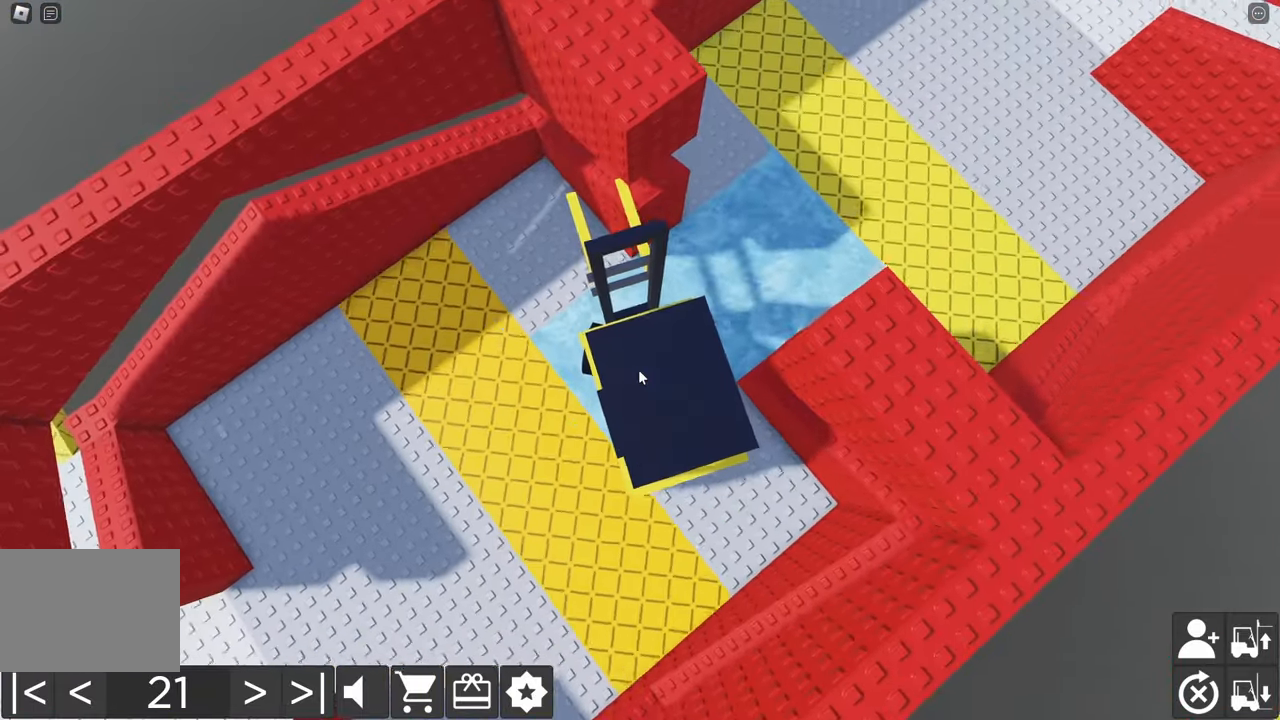
{"keys": ["a", "s"], "events": [[84, "w", "up"], [117, "d", "up"], [184, "s", "down"], [217, "a", "down"]]}
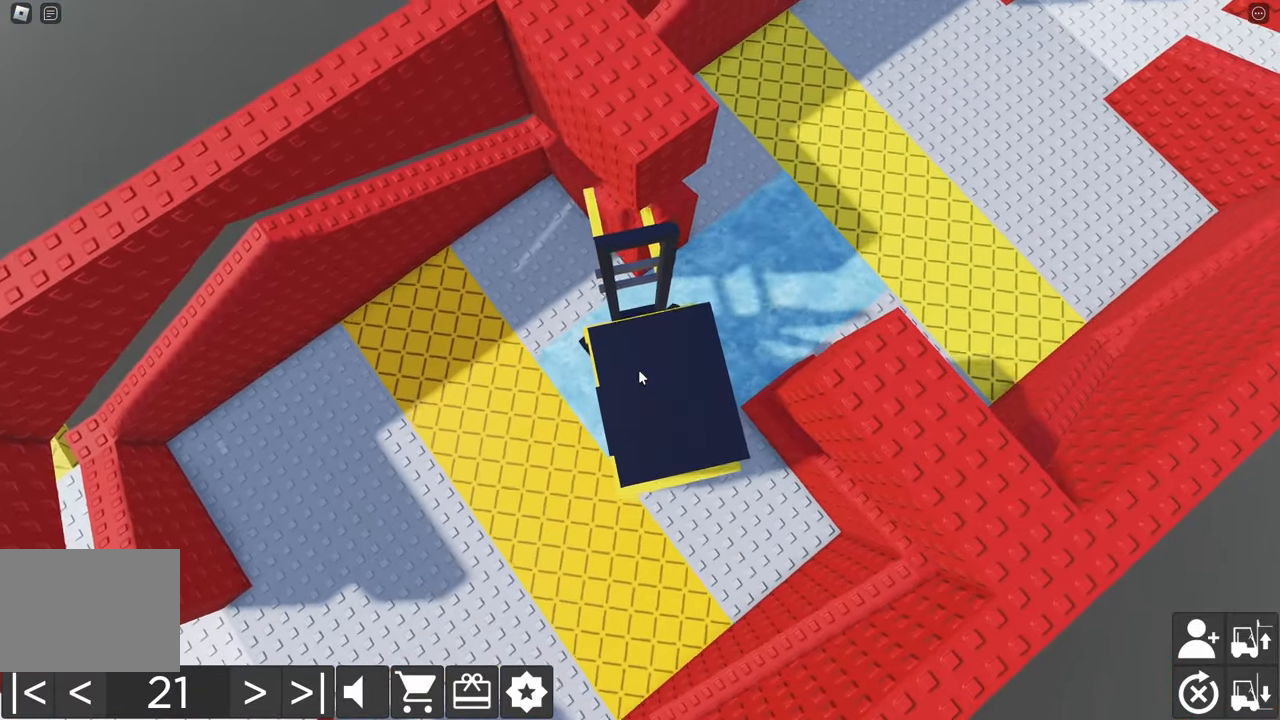
{"keys": ["d", "e"], "events": [[184, "a", "up"], [184, "s", "up"], [467, "e", "down"], [484, "d", "down"]]}
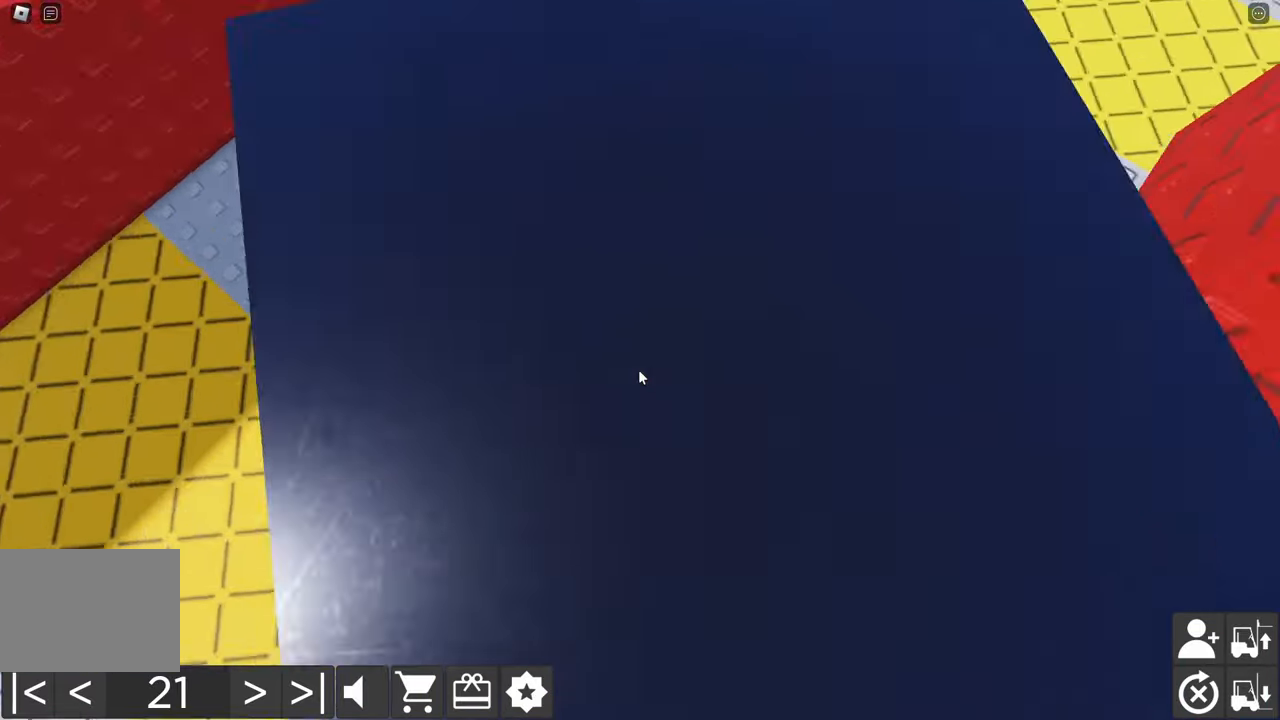
{"keys": ["d", "w"], "events": [[17, "d", "up"], [34, "e", "up"], [234, "a", "down"], [234, "d", "down"], [234, "w", "down"], [284, "a", "up"], [284, "d", "up"], [317, "w", "up"], [367, "w", "down"], [384, "d", "down"]]}
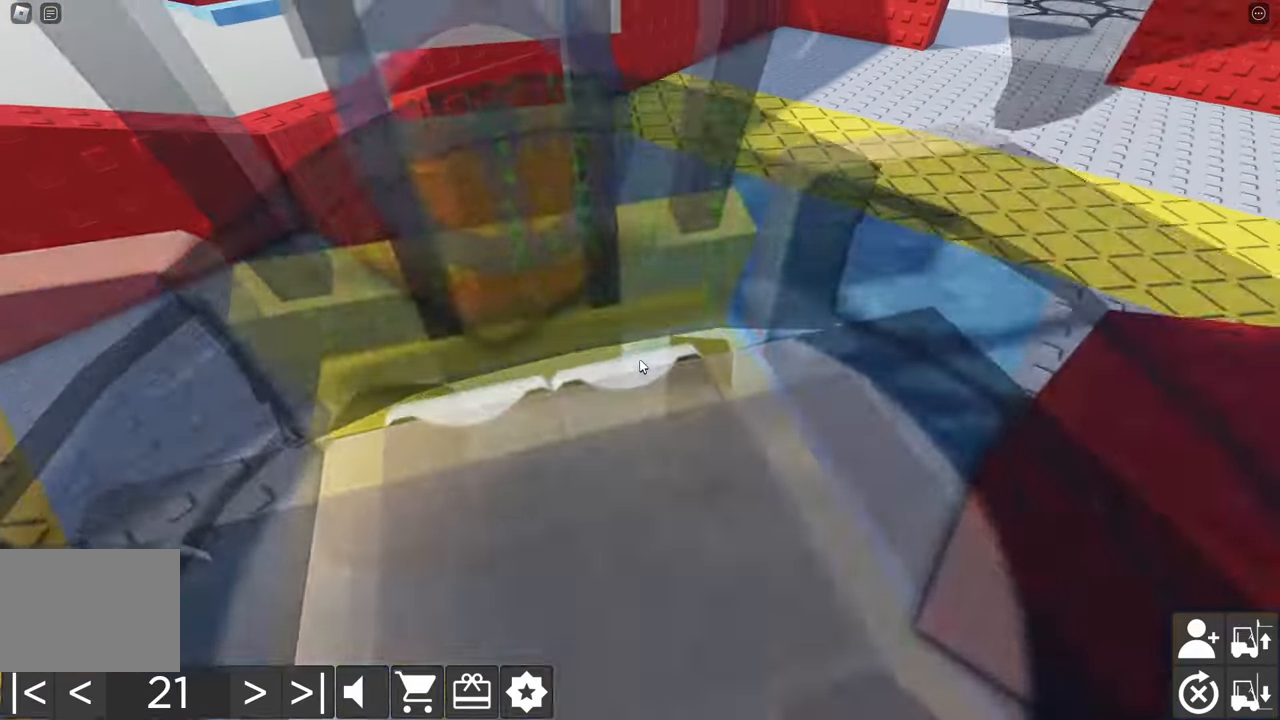
{"keys": ["a", "s"], "events": [[67, "s", "down"], [100, "a", "down"], [250, "d", "up"], [267, "w", "up"]]}
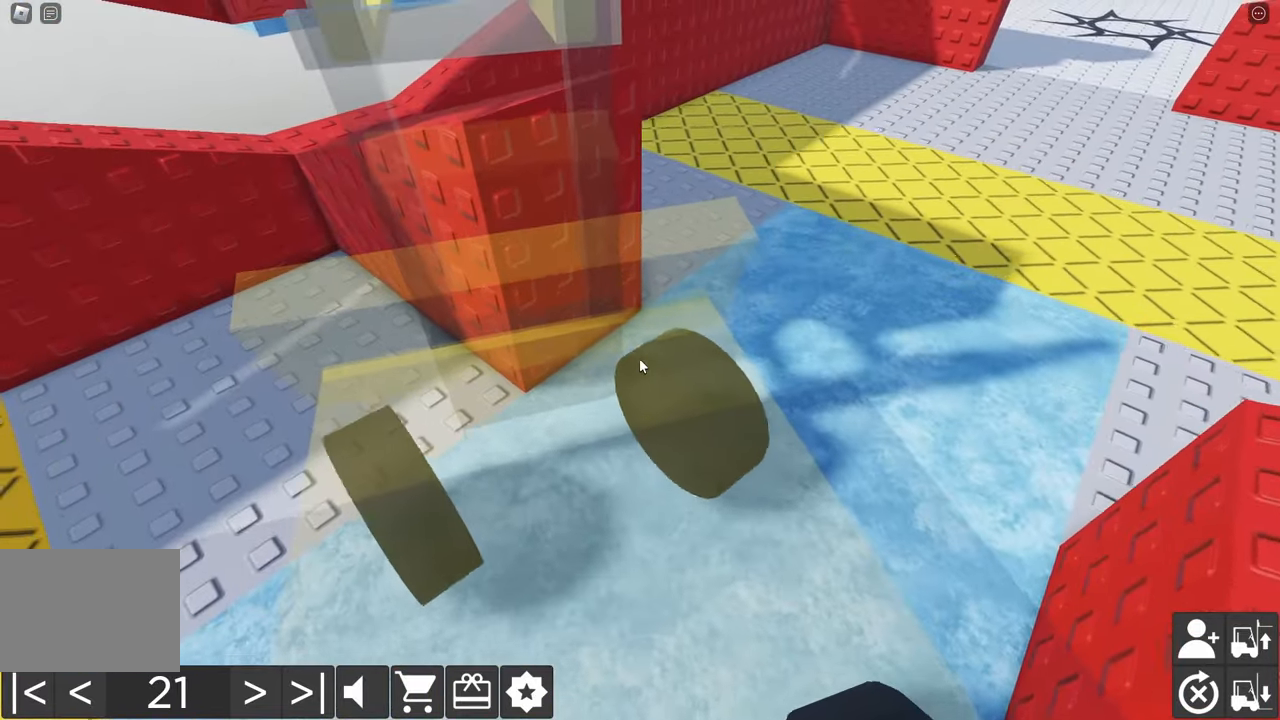
{"keys": ["a", "s"], "events": []}
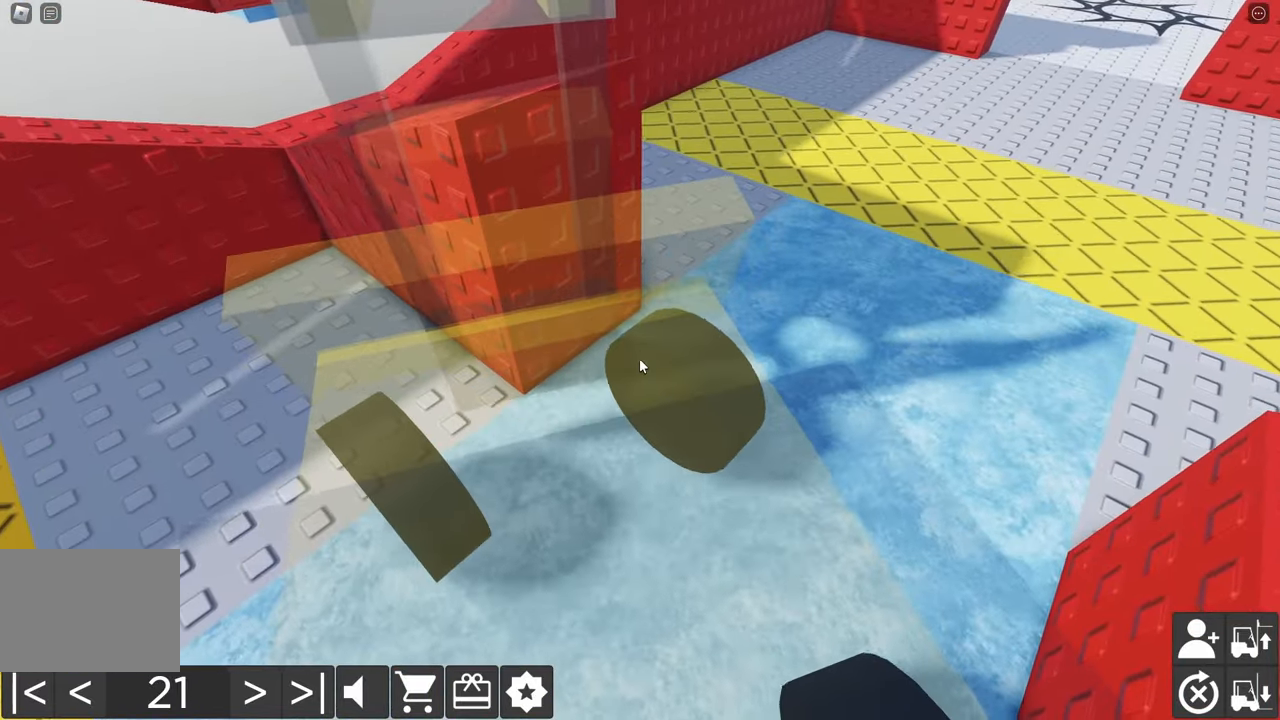
{"keys": ["a", "d", "w"]}